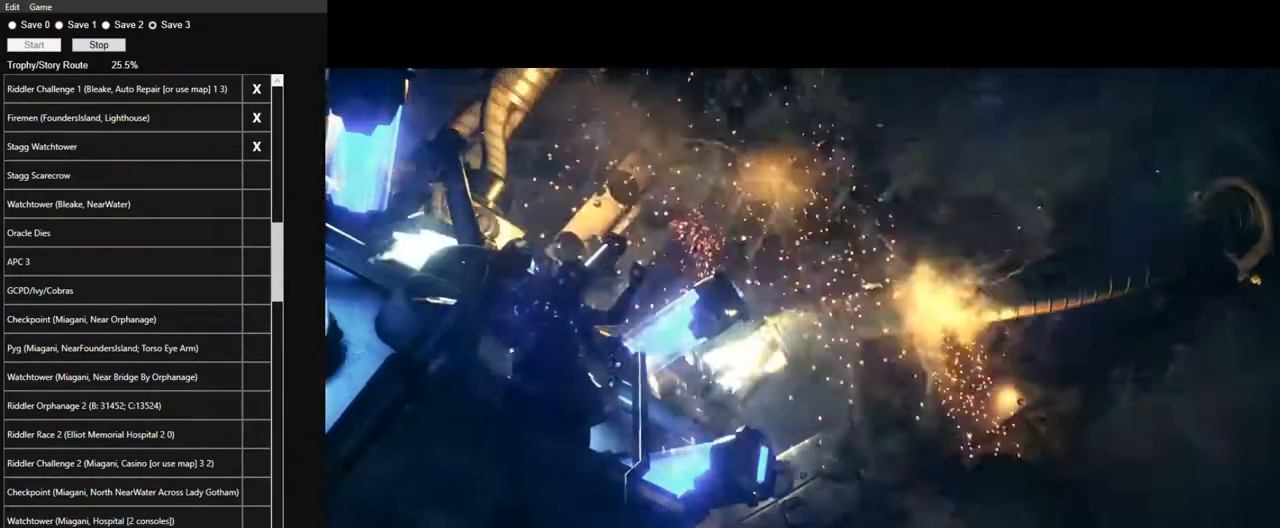
Gameplay with keyboard and mouse; each line is a JSON object with the keys and mouse buttons held at the frame after it. "events" lists presses ("down") and releases ("up") of "1", "2", "3", "4", "5", "a", "alt", "c", "caps_lock", "ctrl", "d", "e", "f", "g", "q", "r", "s", "shift", "space", "t", "tab", "v", "w", "x", "z", "mouse_left", "mouse_wheel" and "mouse_right" between this image and that frame as [ms after this image, input, new state], when the widget could be followed in between. "mouse_left", "mouse_wheel", "mouse_right" = the "left", "wheel", "right" buttons of the "mouse" list. No other keys are recorded. "wheel" means that the mouse wheel is clicked or scrolled. "mouse_move" is the direction in which the mouse moves at that frame (one of eight, or "still"), when it could be read.
{"keys": [], "mouse": [], "mouse_move": "still", "events": [[34, "mouse_left", "down"], [134, "mouse_left", "up"], [234, "mouse_left", "down"], [317, "mouse_left", "up"], [417, "mouse_left", "down"], [500, "mouse_left", "up"]]}
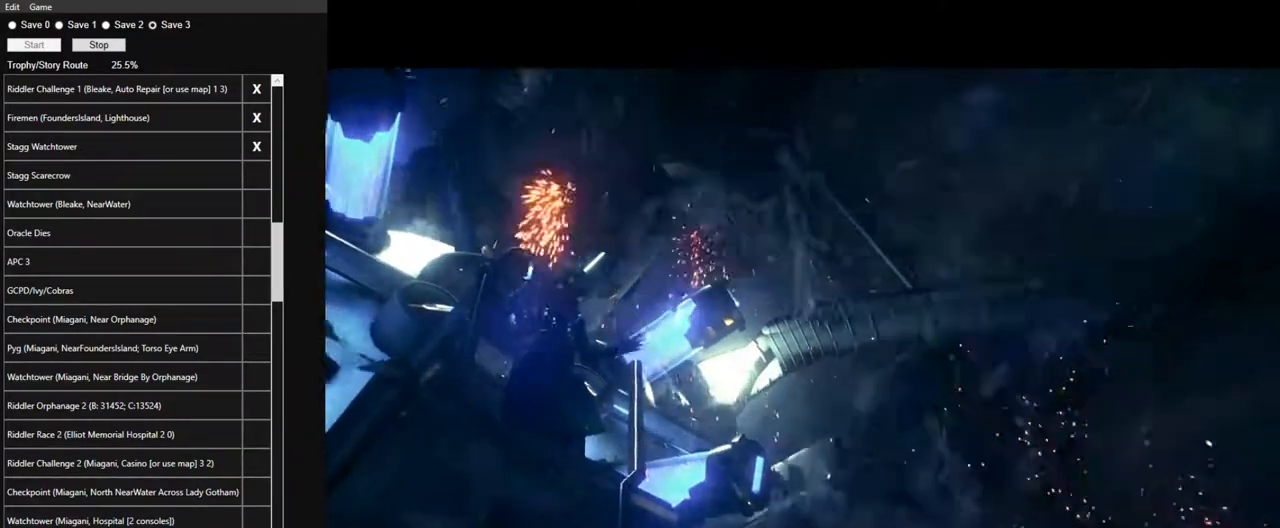
{"keys": [], "mouse": ["left"], "mouse_move": "still", "events": [[100, "mouse_left", "down"], [200, "mouse_left", "up"], [284, "mouse_left", "down"], [384, "mouse_left", "up"], [467, "mouse_left", "down"]]}
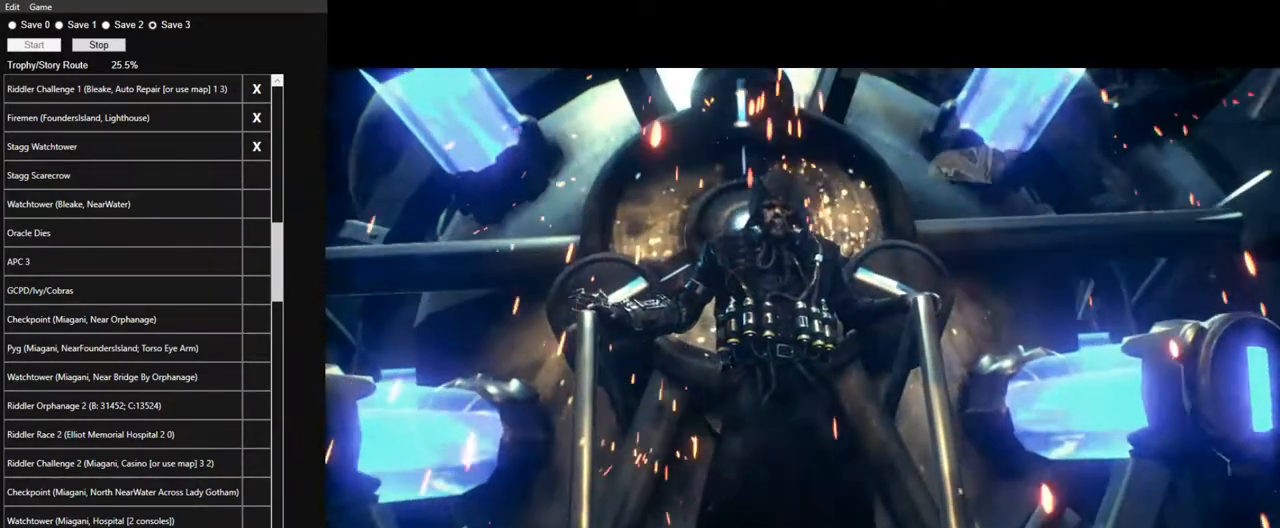
{"keys": [], "mouse": [], "mouse_move": "still", "events": [[67, "mouse_left", "up"], [167, "mouse_left", "down"], [250, "mouse_left", "up"], [350, "mouse_left", "down"], [450, "mouse_left", "up"]]}
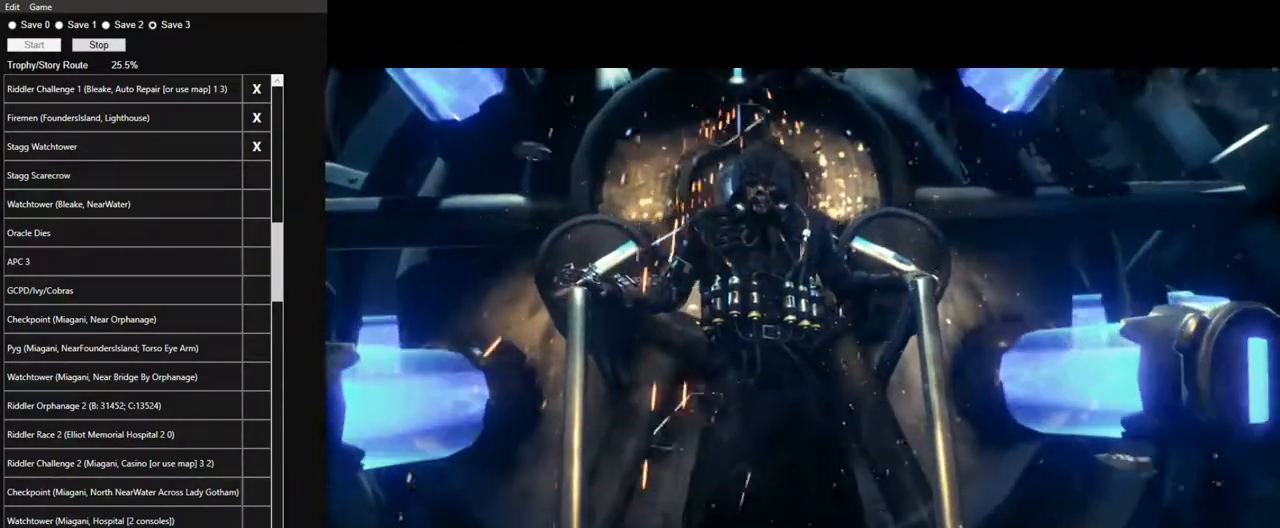
{"keys": [], "mouse": [], "mouse_move": "still", "events": [[34, "mouse_left", "down"], [84, "mouse_left", "up"], [234, "mouse_left", "down"], [317, "mouse_left", "up"], [417, "mouse_left", "down"], [467, "mouse_left", "up"]]}
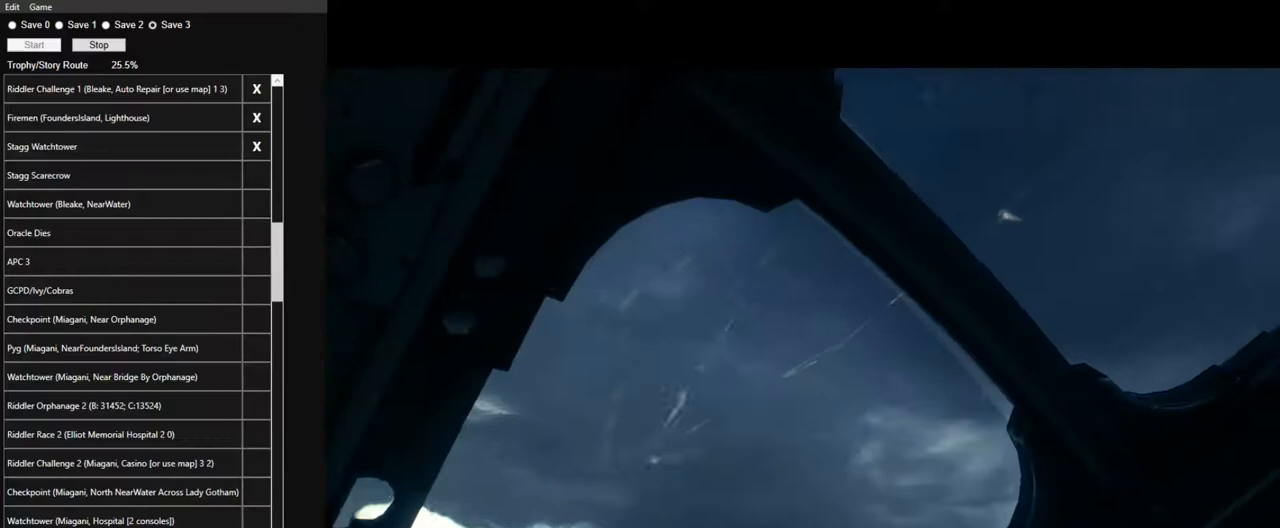
{"keys": [], "mouse": ["left"], "mouse_move": "still", "events": [[50, "mouse_left", "down"], [150, "mouse_left", "up"], [234, "mouse_left", "down"], [334, "mouse_left", "up"], [434, "mouse_left", "down"]]}
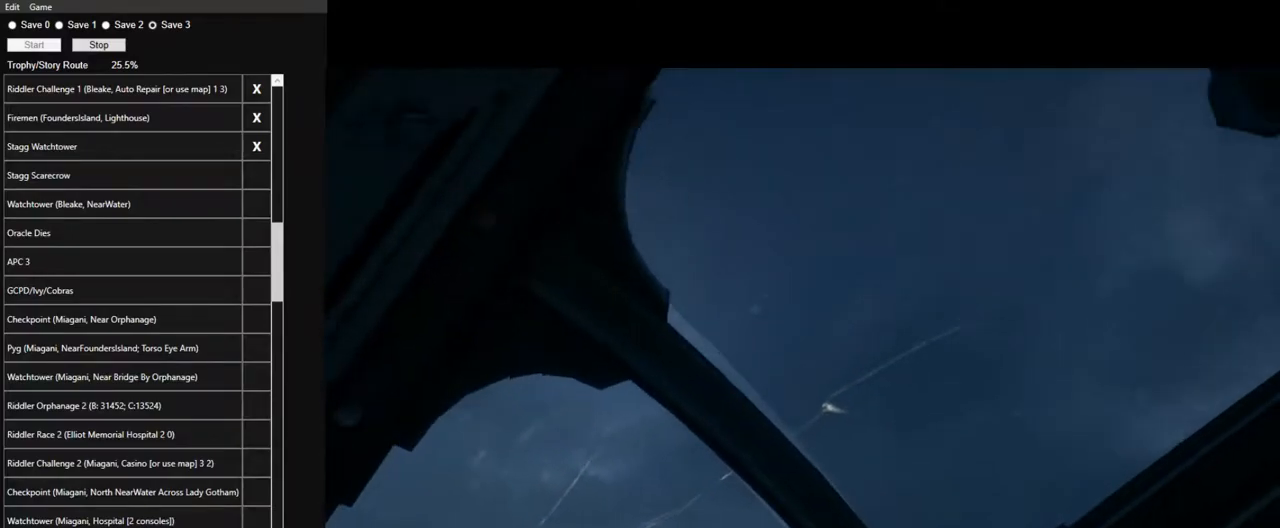
{"keys": [], "mouse": [], "mouse_move": "still", "events": [[17, "mouse_left", "up"], [167, "mouse_left", "down"], [217, "mouse_left", "up"], [300, "mouse_left", "down"], [400, "mouse_left", "up"]]}
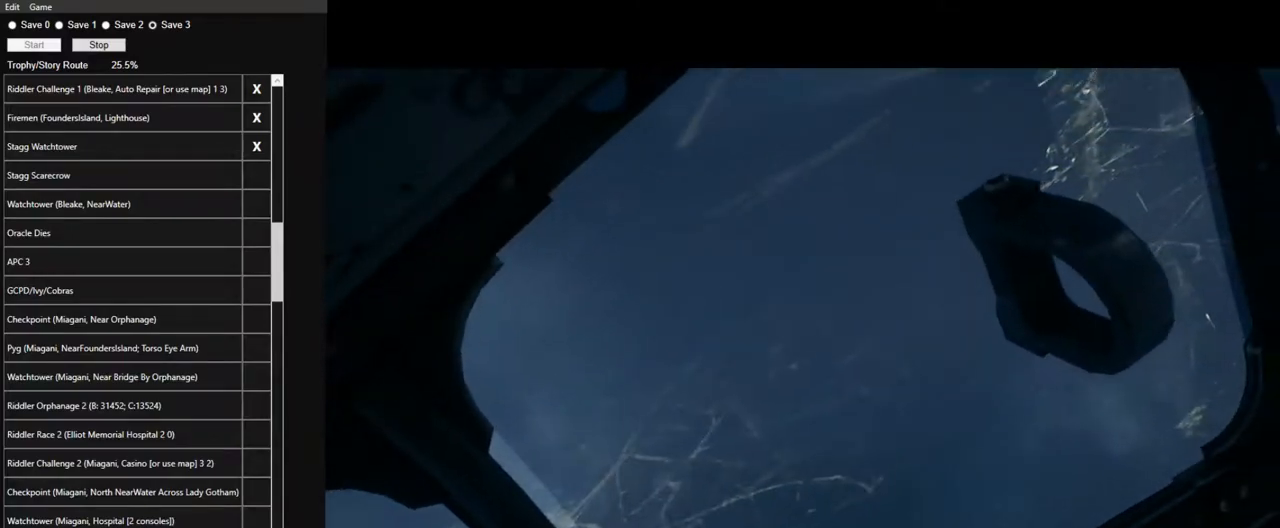
{"keys": [], "mouse": [], "mouse_move": "still", "events": [[34, "mouse_left", "down"], [84, "mouse_left", "up"], [217, "mouse_left", "down"], [267, "mouse_left", "up"], [417, "mouse_left", "down"], [500, "mouse_left", "up"]]}
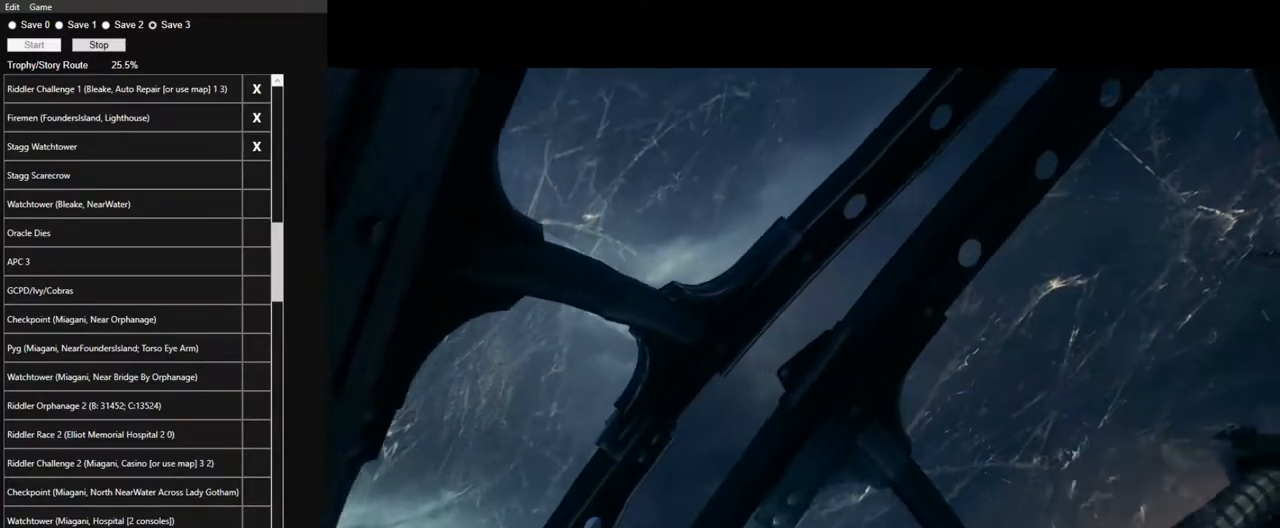
{"keys": [], "mouse": ["left"], "mouse_move": "still", "events": [[100, "mouse_left", "down"], [200, "mouse_left", "up"], [284, "mouse_left", "down"], [334, "mouse_left", "up"], [467, "mouse_left", "down"]]}
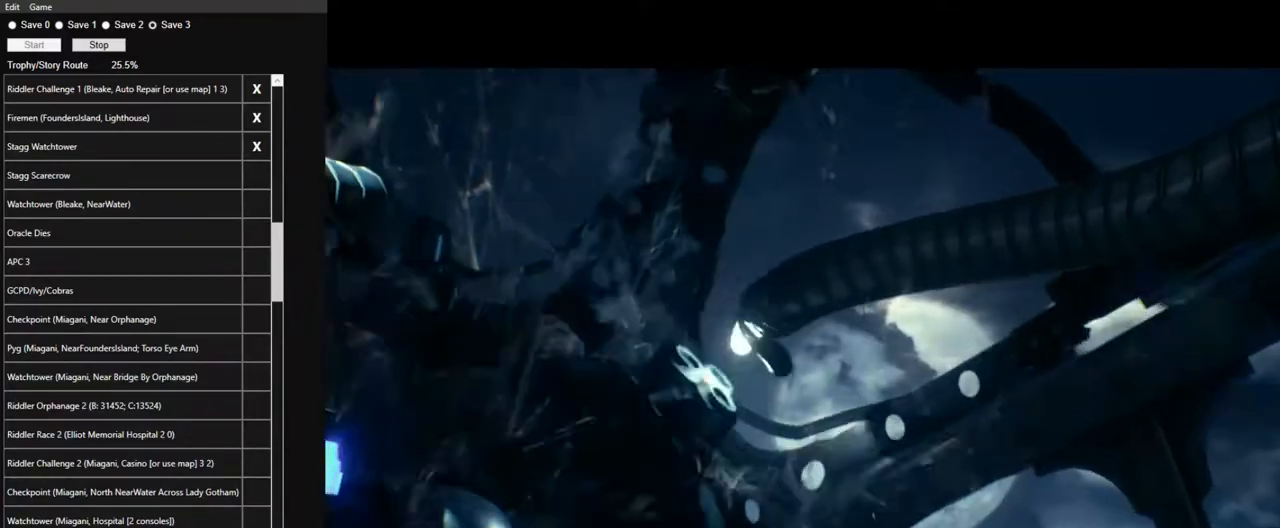
{"keys": [], "mouse": ["left"], "mouse_move": "still", "events": [[17, "mouse_left", "up"], [117, "mouse_left", "down"], [217, "mouse_left", "up"], [300, "mouse_left", "down"], [400, "mouse_left", "up"], [484, "mouse_left", "down"]]}
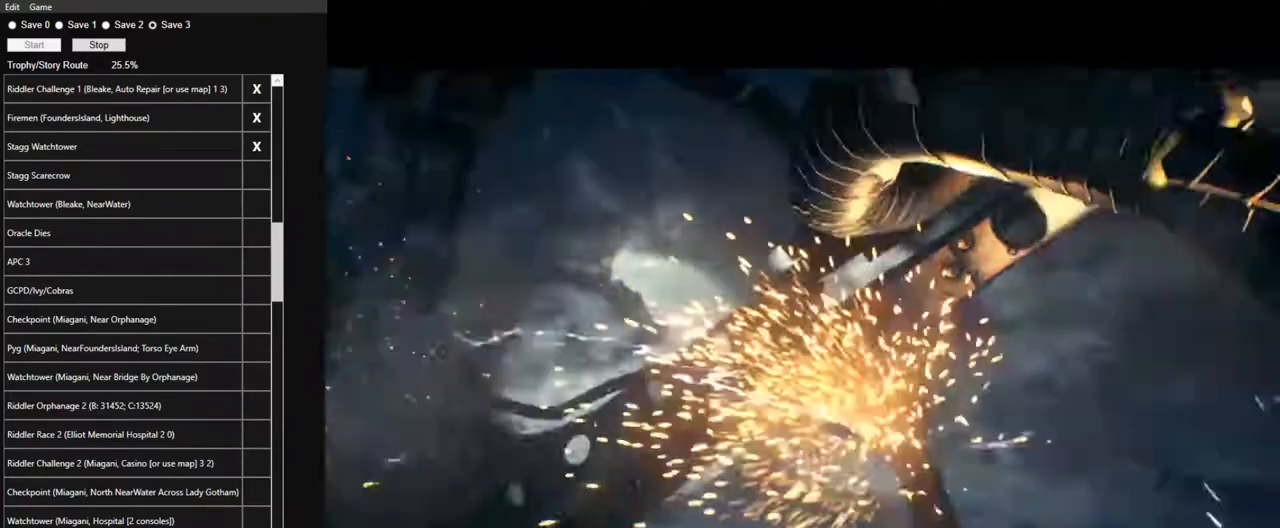
{"keys": [], "mouse": [], "mouse_move": "still", "events": [[84, "mouse_left", "up"], [184, "mouse_left", "down"], [267, "mouse_left", "up"], [417, "mouse_left", "down"], [467, "mouse_left", "up"]]}
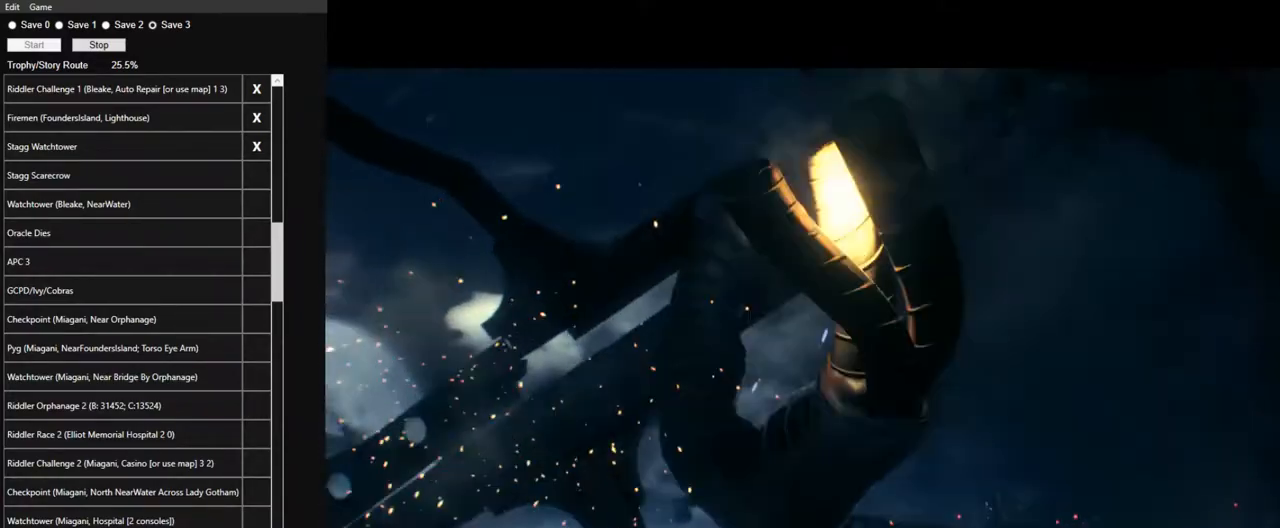
{"keys": [], "mouse": ["left"], "mouse_move": "still", "events": [[100, "mouse_left", "down"], [150, "mouse_left", "up"], [284, "mouse_left", "down"], [384, "mouse_left", "up"], [467, "mouse_left", "down"]]}
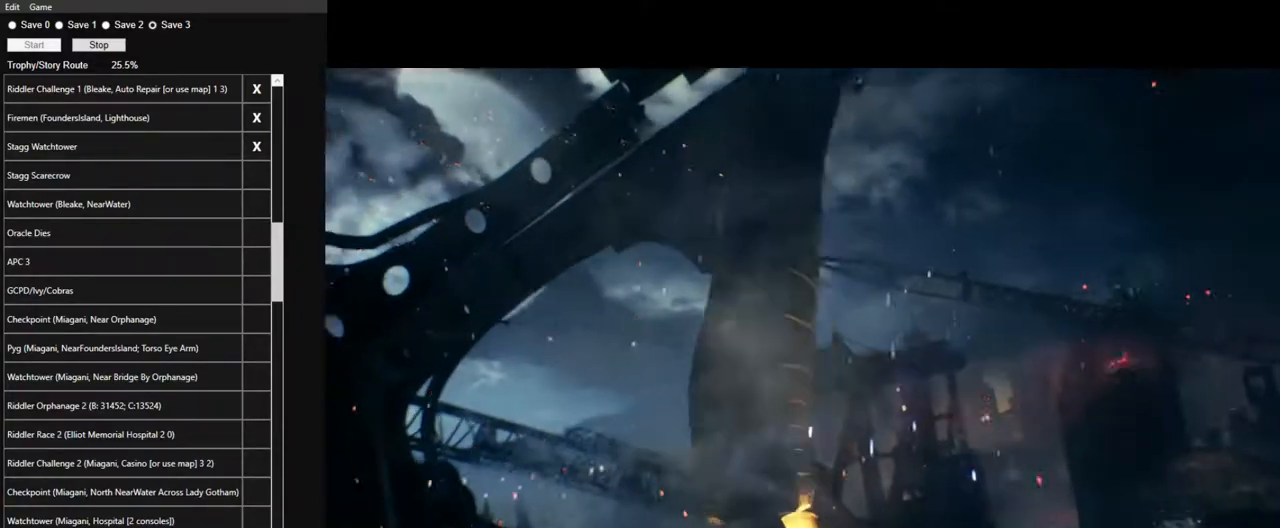
{"keys": [], "mouse": ["left"], "mouse_move": "still", "events": [[67, "mouse_left", "up"], [167, "mouse_left", "down"], [250, "mouse_left", "up"], [350, "mouse_left", "down"], [400, "mouse_left", "up"], [484, "mouse_left", "down"]]}
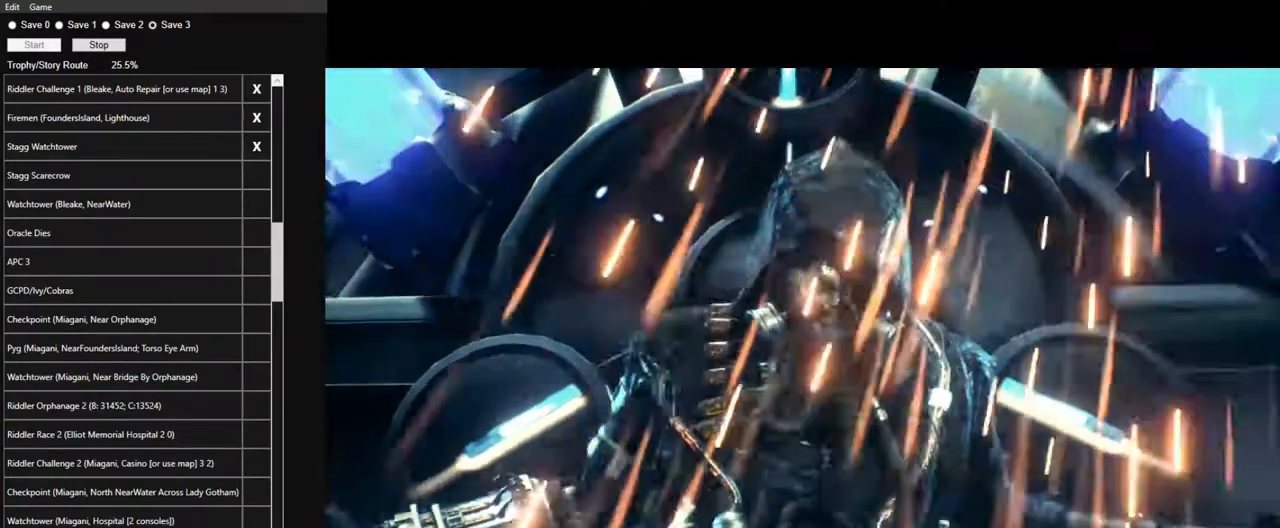
{"keys": [], "mouse": [], "mouse_move": "still", "events": [[134, "mouse_left", "up"], [184, "mouse_left", "down"], [267, "mouse_left", "up"], [367, "mouse_left", "down"], [467, "mouse_left", "up"]]}
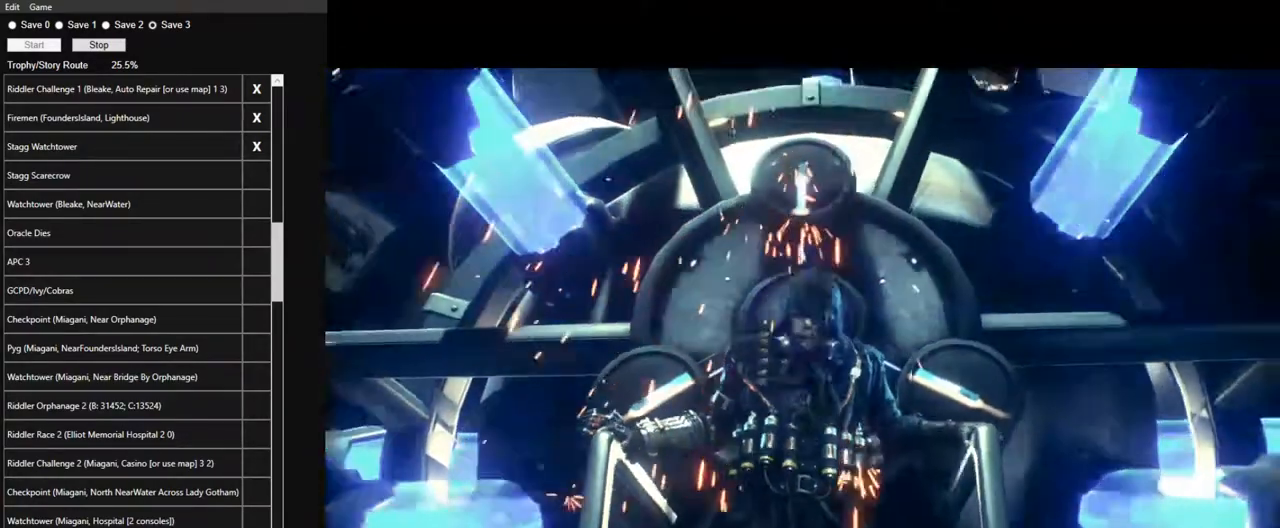
{"keys": [], "mouse": ["left"], "mouse_move": "still", "events": [[50, "mouse_left", "down"], [150, "mouse_left", "up"], [234, "mouse_left", "down"], [334, "mouse_left", "up"], [434, "mouse_left", "down"]]}
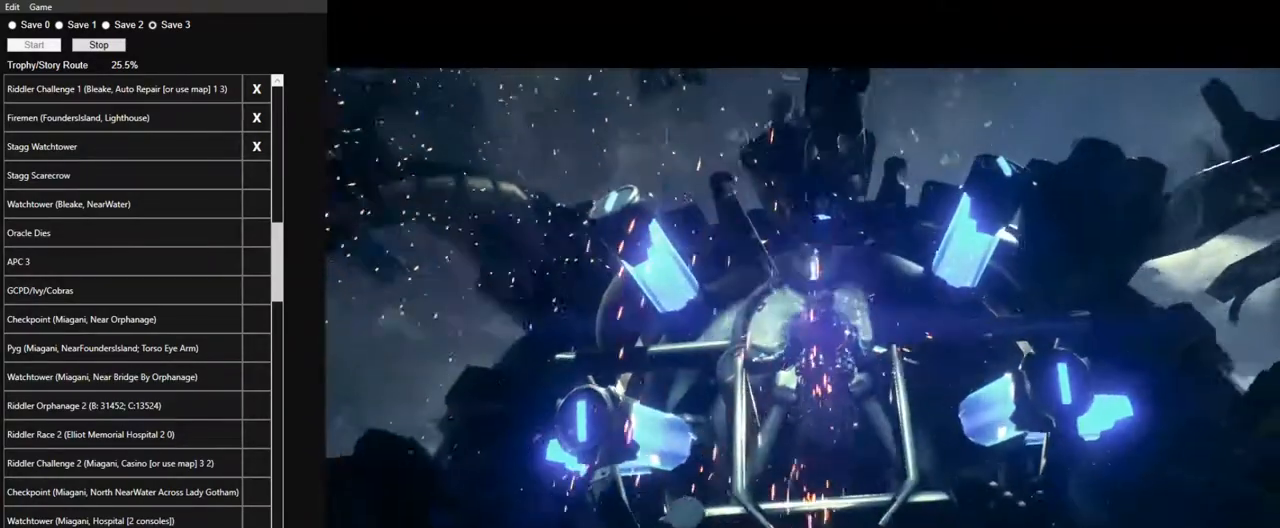
{"keys": [], "mouse": ["left"], "mouse_move": "still", "events": [[17, "mouse_left", "up"], [67, "mouse_left", "down"], [167, "mouse_left", "up"], [250, "mouse_left", "down"], [350, "mouse_left", "up"], [450, "mouse_left", "down"]]}
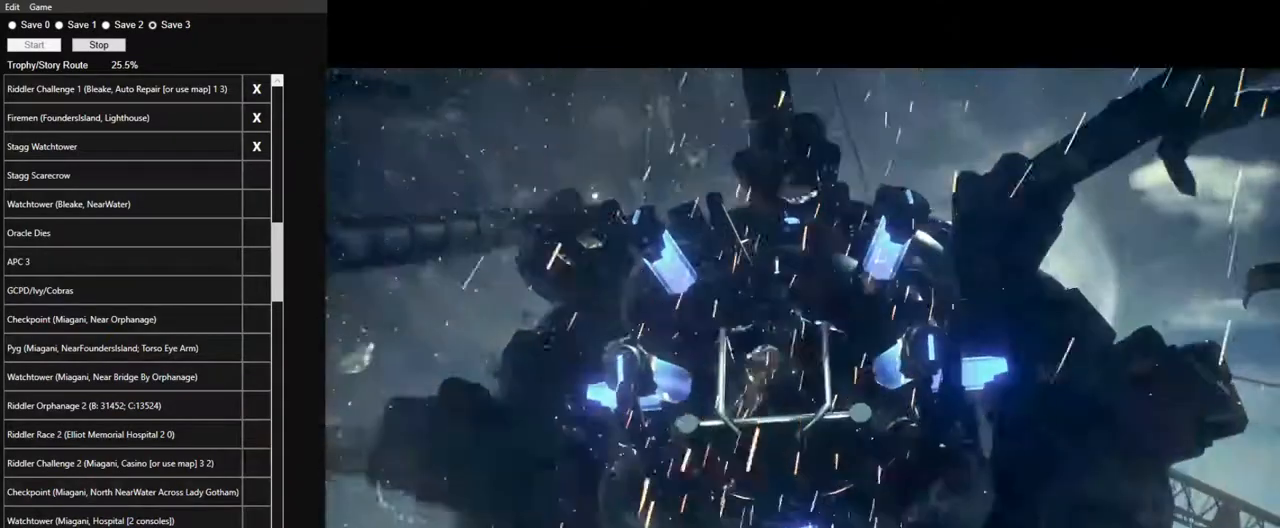
{"keys": [], "mouse": ["left"], "mouse_move": "still", "events": [[34, "mouse_left", "up"], [134, "mouse_left", "down"], [217, "mouse_left", "up"], [317, "mouse_left", "down"], [417, "mouse_left", "up"], [500, "mouse_left", "down"]]}
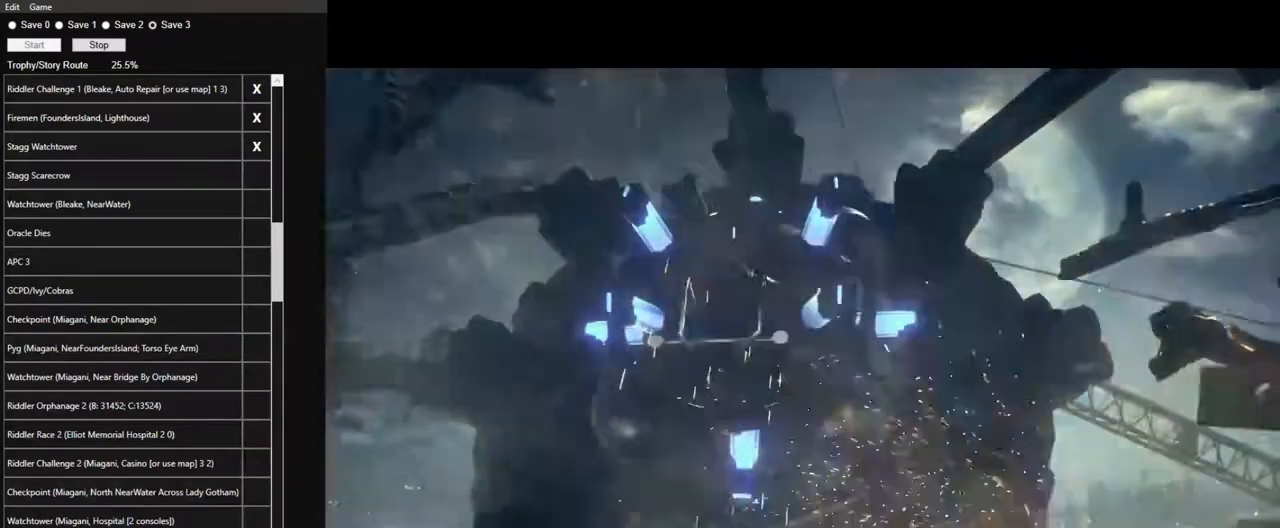
{"keys": [], "mouse": [], "mouse_move": "still", "events": [[100, "mouse_left", "up"], [200, "mouse_left", "down"], [284, "mouse_left", "up"], [384, "mouse_left", "down"], [467, "mouse_left", "up"]]}
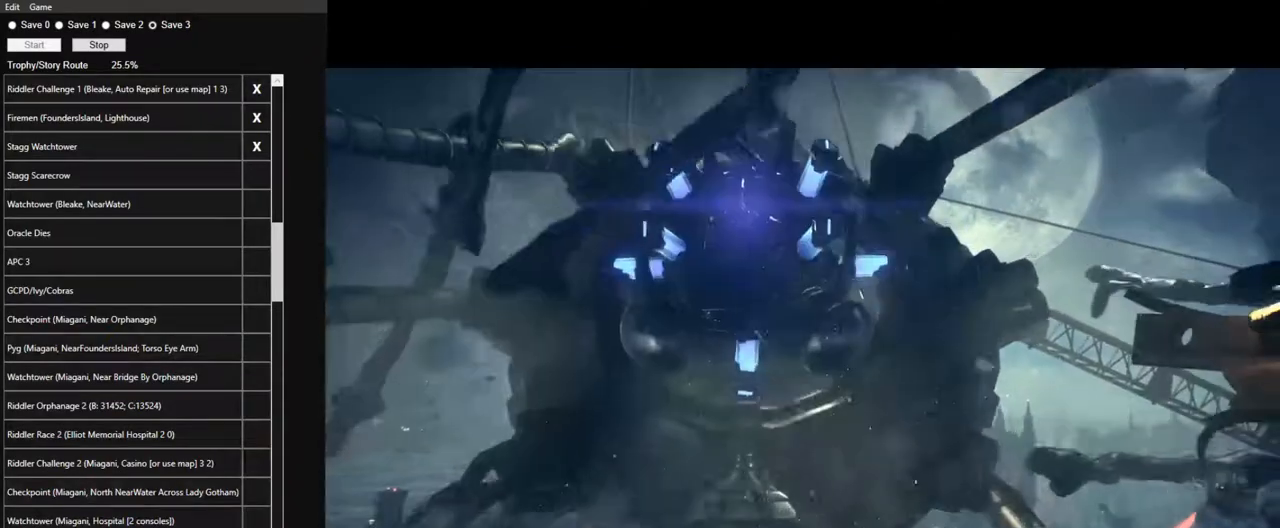
{"keys": [], "mouse": ["left"], "mouse_move": "still", "events": [[67, "mouse_left", "down"], [167, "mouse_left", "up"], [300, "mouse_left", "down"], [400, "mouse_left", "up"], [484, "mouse_left", "down"]]}
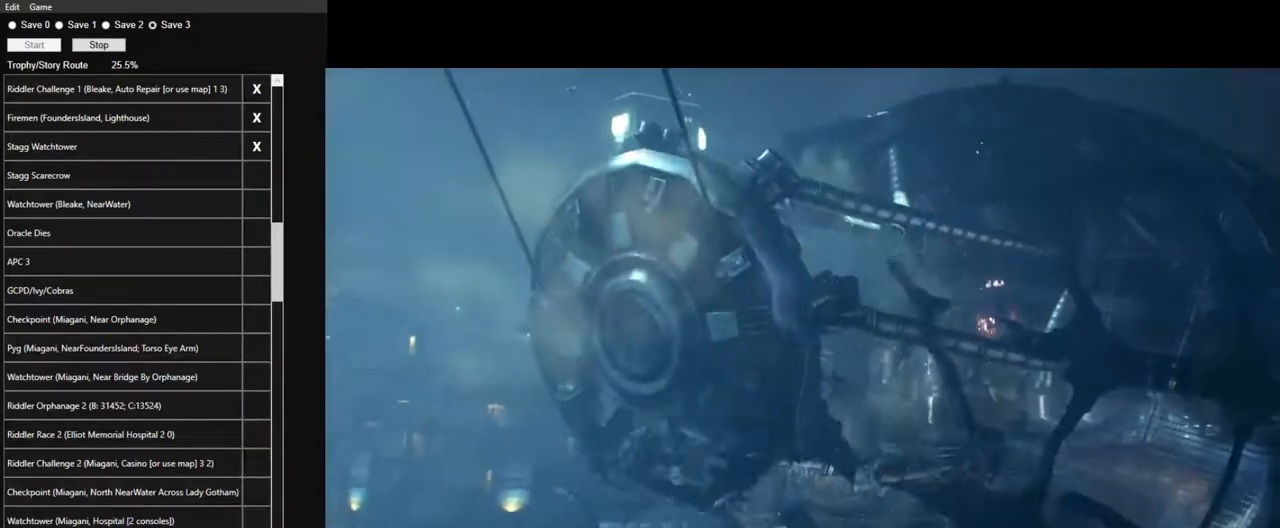
{"keys": [], "mouse": [], "mouse_move": "still", "events": [[34, "mouse_left", "up"], [184, "mouse_left", "down"], [267, "mouse_left", "up"], [317, "mouse_left", "down"], [417, "mouse_left", "up"]]}
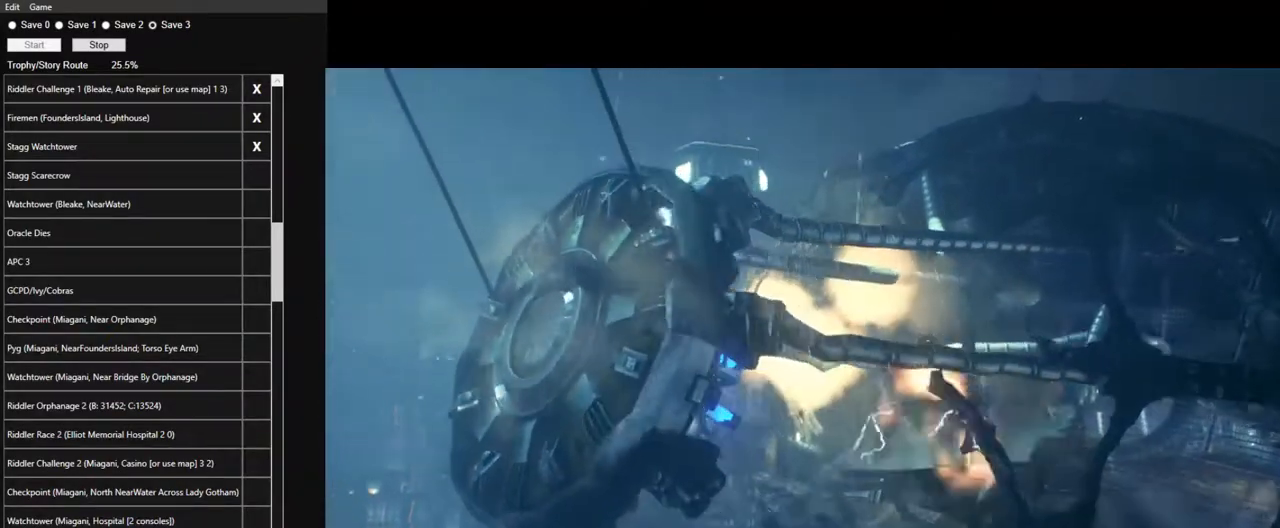
{"keys": [], "mouse": [], "mouse_move": "still", "events": [[50, "mouse_left", "down"], [100, "mouse_left", "up"], [200, "mouse_left", "down"], [284, "mouse_left", "up"], [384, "mouse_left", "down"], [484, "mouse_left", "up"]]}
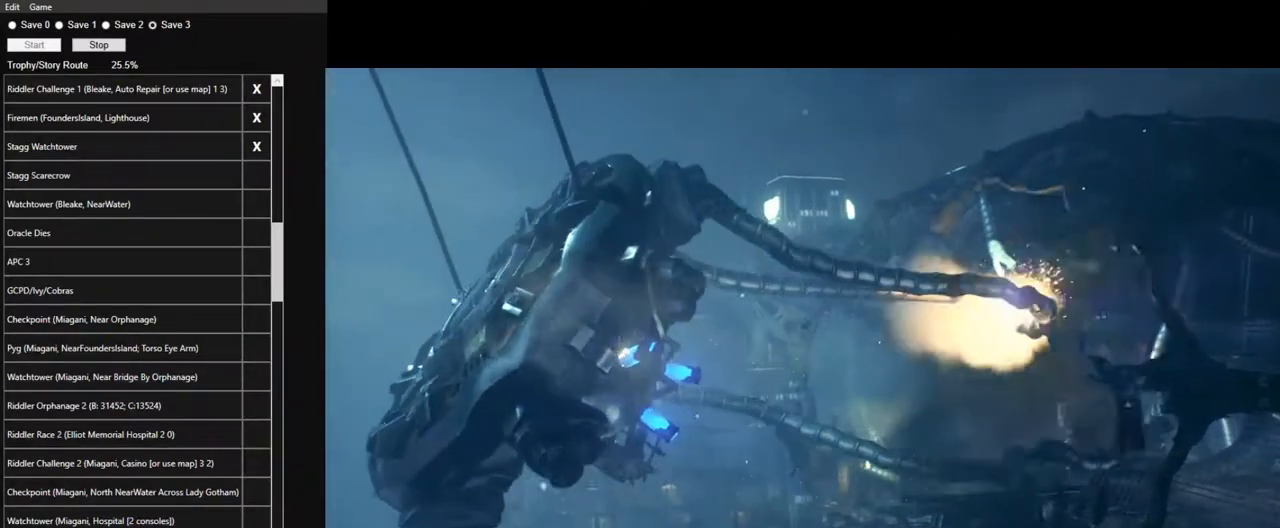
{"keys": [], "mouse": ["left"], "mouse_move": "still", "events": [[67, "mouse_left", "down"], [167, "mouse_left", "up"], [250, "mouse_left", "down"], [350, "mouse_left", "up"], [450, "mouse_left", "down"]]}
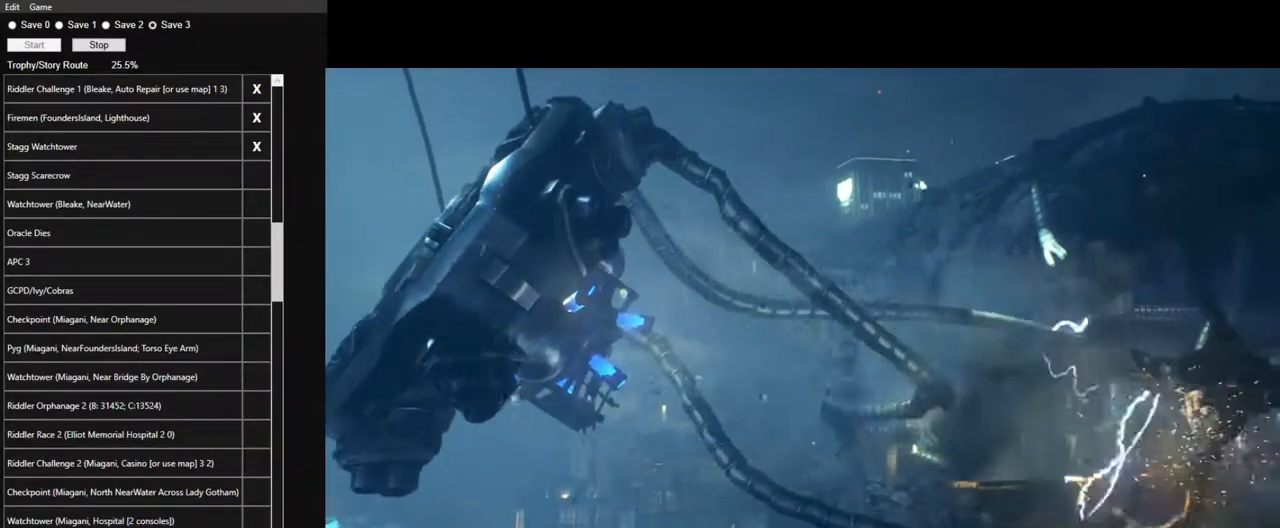
{"keys": [], "mouse": ["left"], "mouse_move": "still", "events": [[34, "mouse_left", "up"], [134, "mouse_left", "down"], [217, "mouse_left", "up"], [317, "mouse_left", "down"], [417, "mouse_left", "up"], [500, "mouse_left", "down"]]}
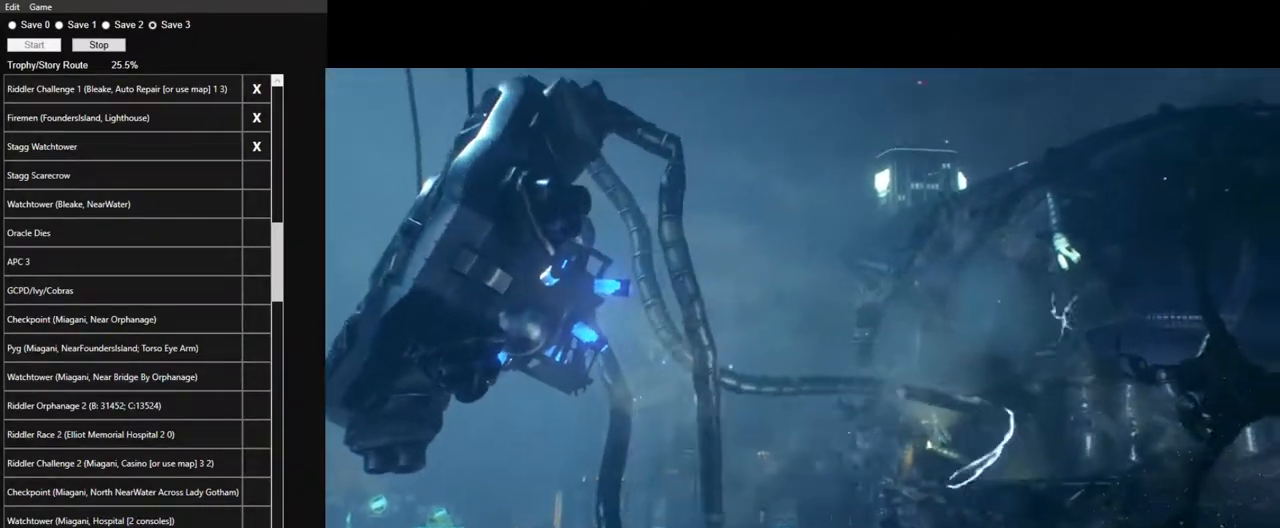
{"keys": [], "mouse": [], "mouse_move": "still", "events": [[100, "mouse_left", "up"], [200, "mouse_left", "down"], [284, "mouse_left", "up"], [384, "mouse_left", "down"], [467, "mouse_left", "up"]]}
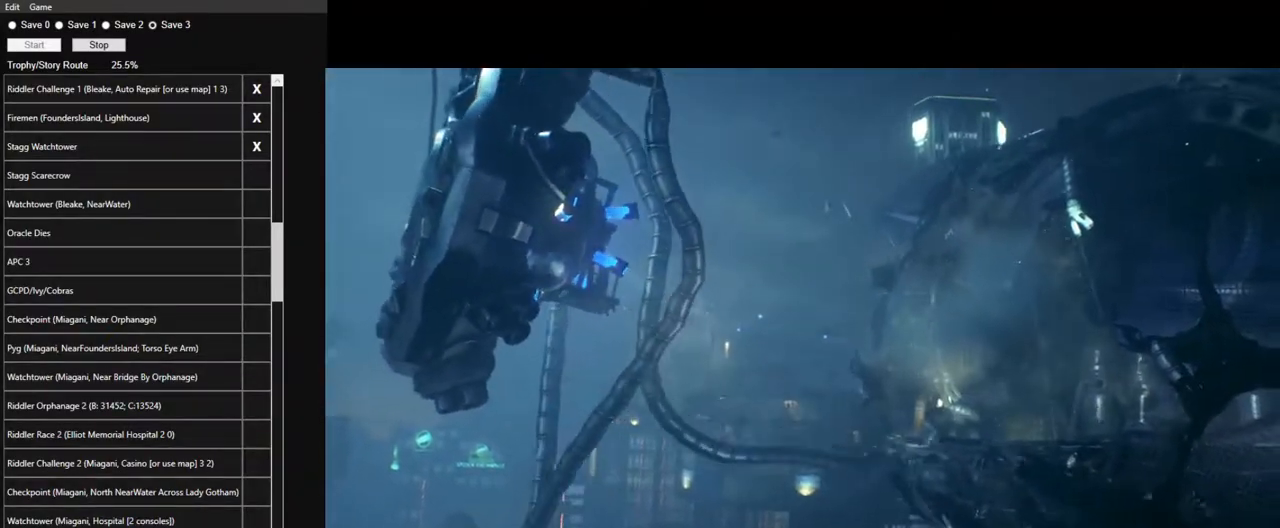
{"keys": [], "mouse": ["left"], "mouse_move": "still", "events": [[67, "mouse_left", "down"], [217, "mouse_left", "up"], [300, "mouse_left", "down"], [400, "mouse_left", "up"], [484, "mouse_left", "down"]]}
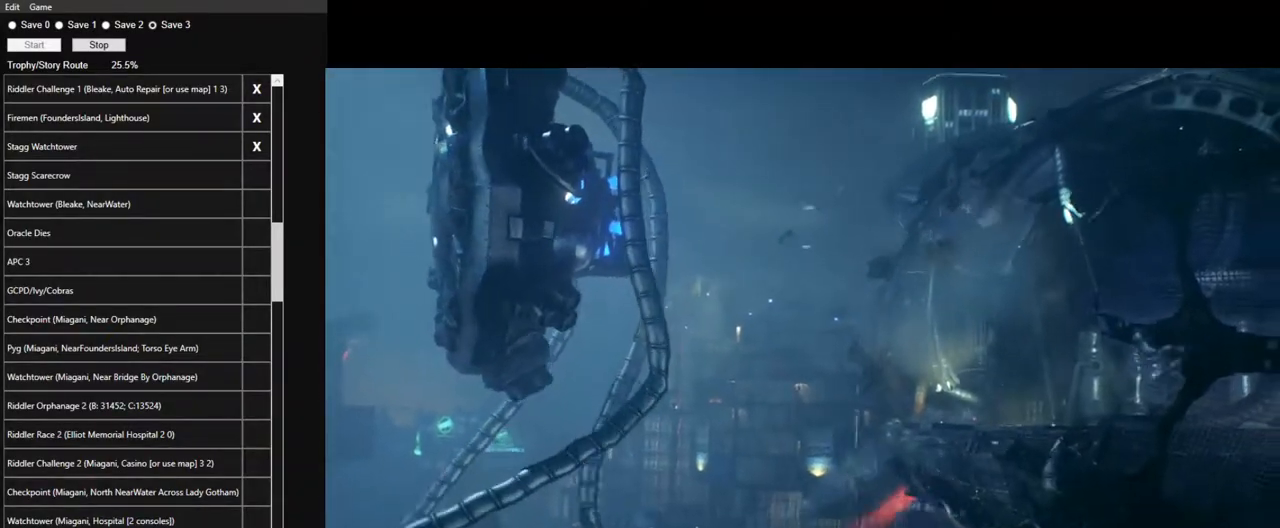
{"keys": [], "mouse": [], "mouse_move": "still", "events": [[84, "mouse_left", "up"], [184, "mouse_left", "down"], [267, "mouse_left", "up"], [367, "mouse_left", "down"], [467, "mouse_left", "up"]]}
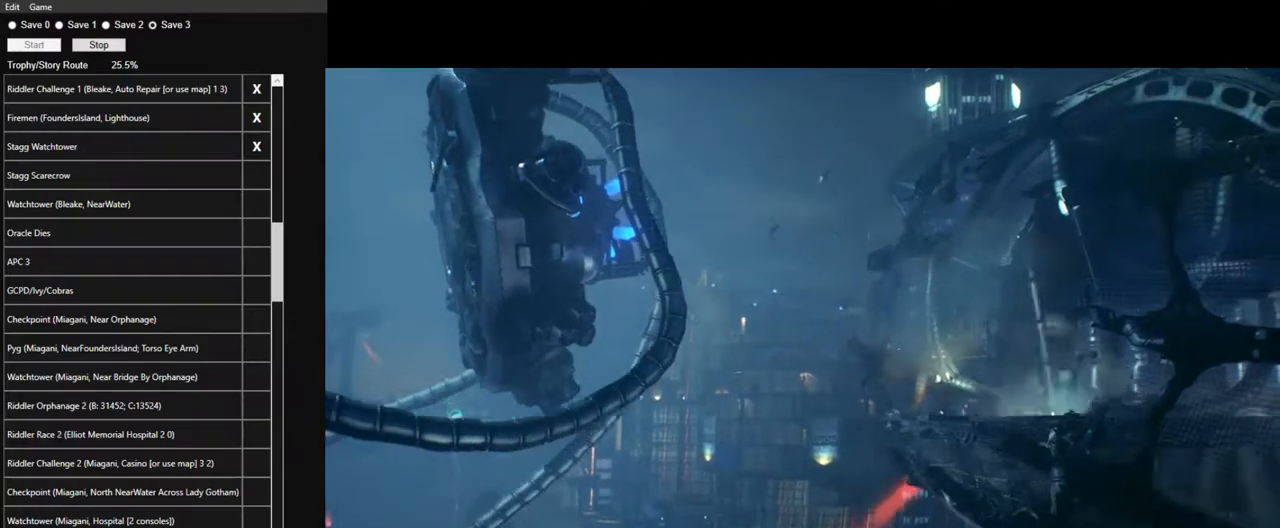
{"keys": [], "mouse": ["left"], "mouse_move": "still", "events": [[50, "mouse_left", "down"], [150, "mouse_left", "up"], [234, "mouse_left", "down"], [334, "mouse_left", "up"], [434, "mouse_left", "down"]]}
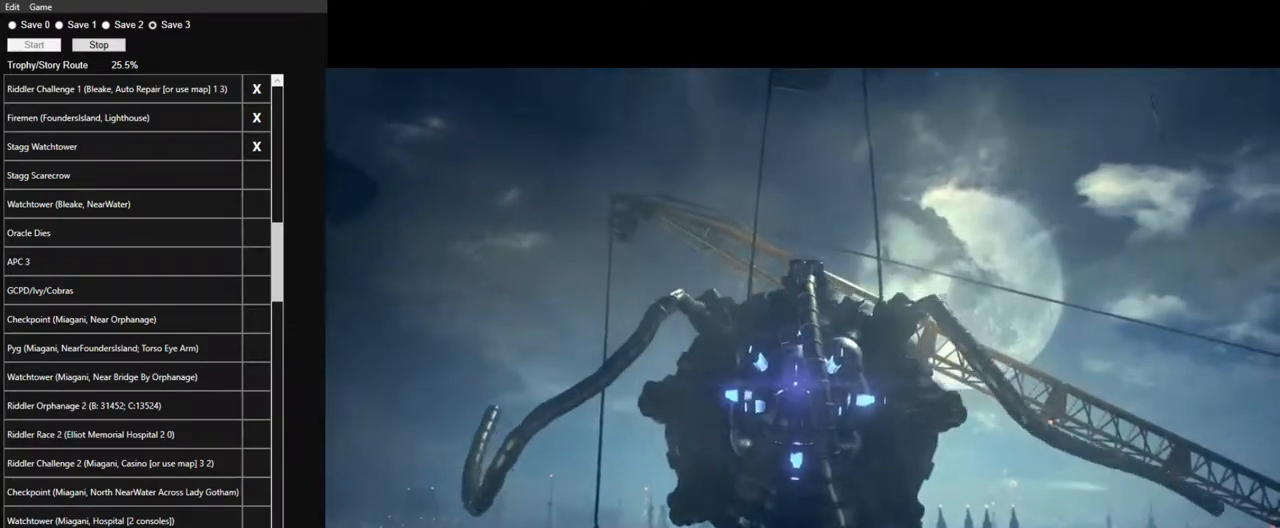
{"keys": [], "mouse": [], "mouse_move": "still", "events": [[17, "mouse_left", "up"], [117, "mouse_left", "down"], [217, "mouse_left", "up"], [300, "mouse_left", "down"], [450, "mouse_left", "up"]]}